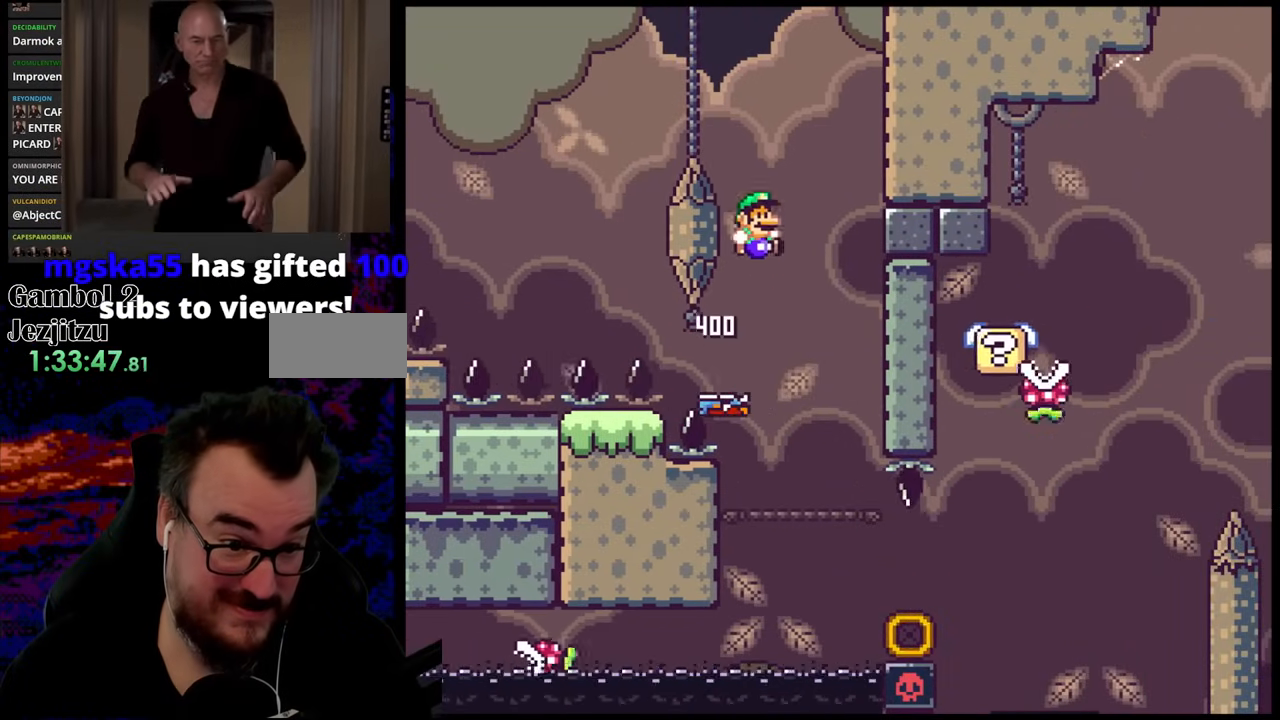
Gameplay with a controller (Nintendo layout); each line is a JSON object with the inputs held at the frame after it. "events" lists button and stick changes between this image and that frame as [ms after this image, input, new state], when the widget could be followed in between. Not read: L3 R3.
{"buttons": ["B", "Y"], "events": [[50, "DPAD_RIGHT", "down"], [200, "DPAD_RIGHT", "up"]]}
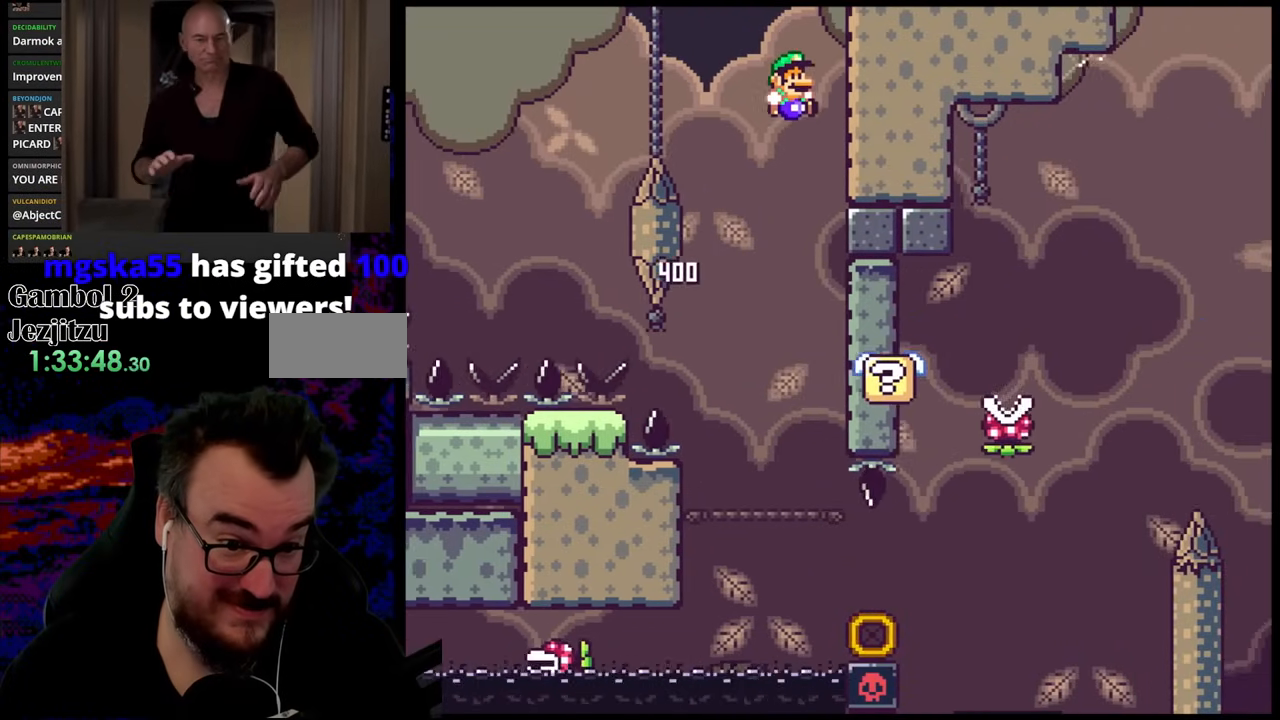
{"buttons": ["X"], "events": [[400, "B", "up"], [500, "X", "down"], [500, "Y", "up"]]}
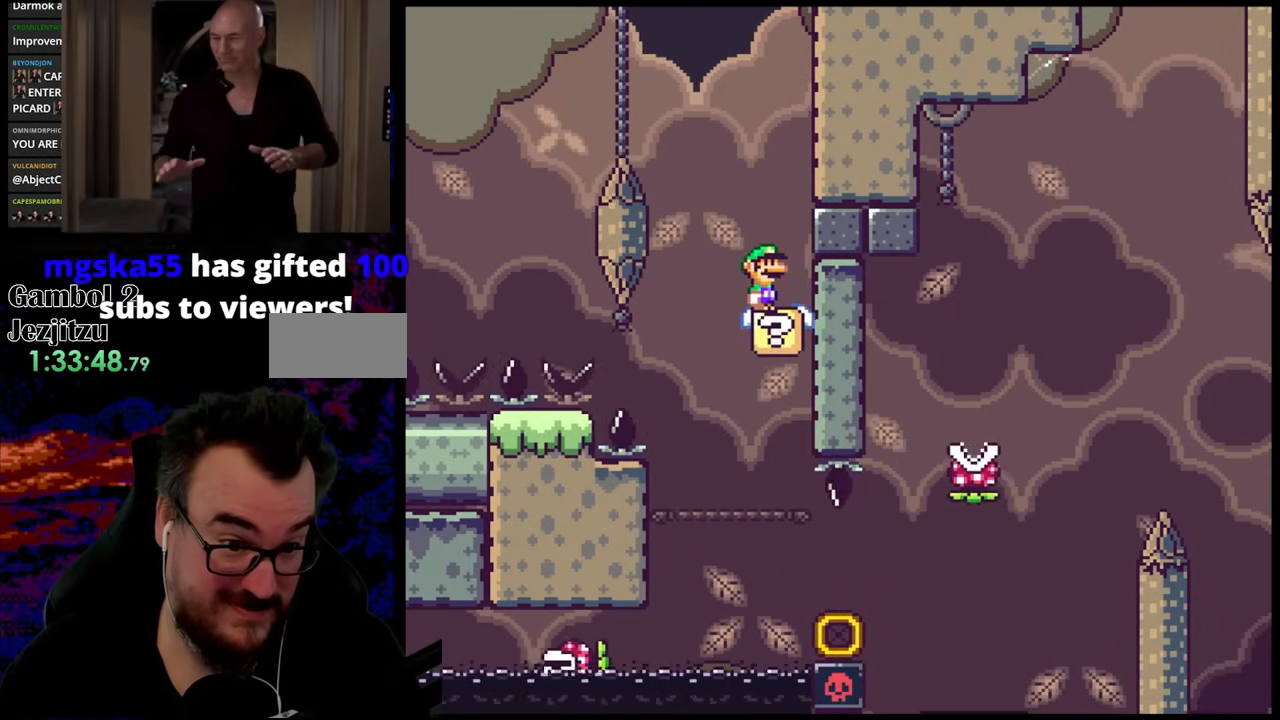
{"buttons": ["A", "X"], "events": [[283, "A", "down"]]}
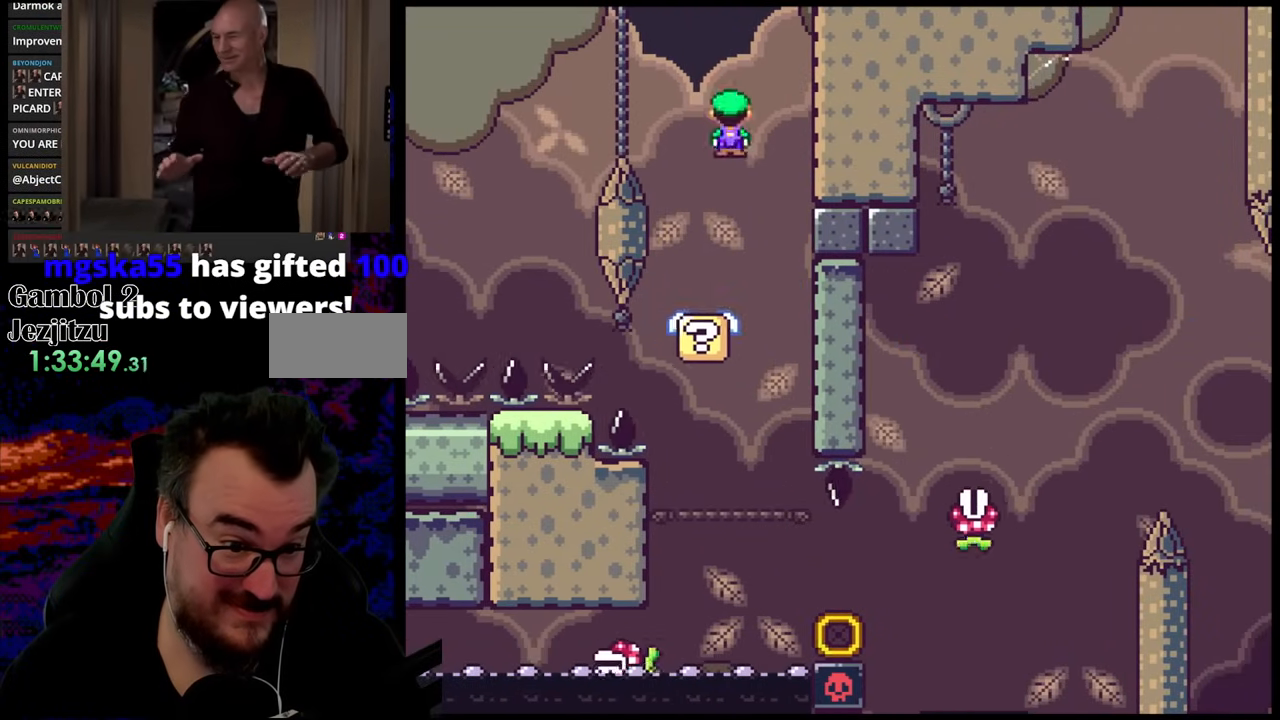
{"buttons": ["A", "X", "DPAD_LEFT"], "events": [[500, "DPAD_LEFT", "down"]]}
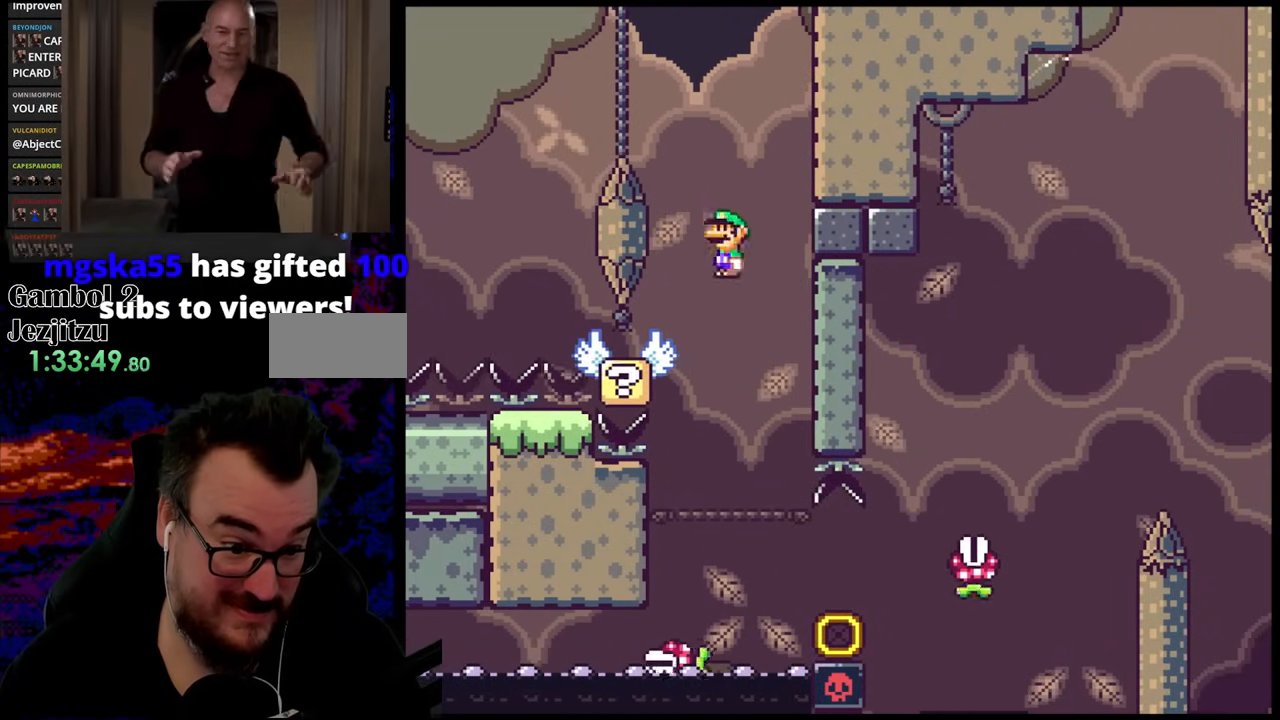
{"buttons": ["X", "DPAD_RIGHT"], "events": [[117, "A", "up"], [167, "DPAD_LEFT", "up"], [233, "DPAD_RIGHT", "down"]]}
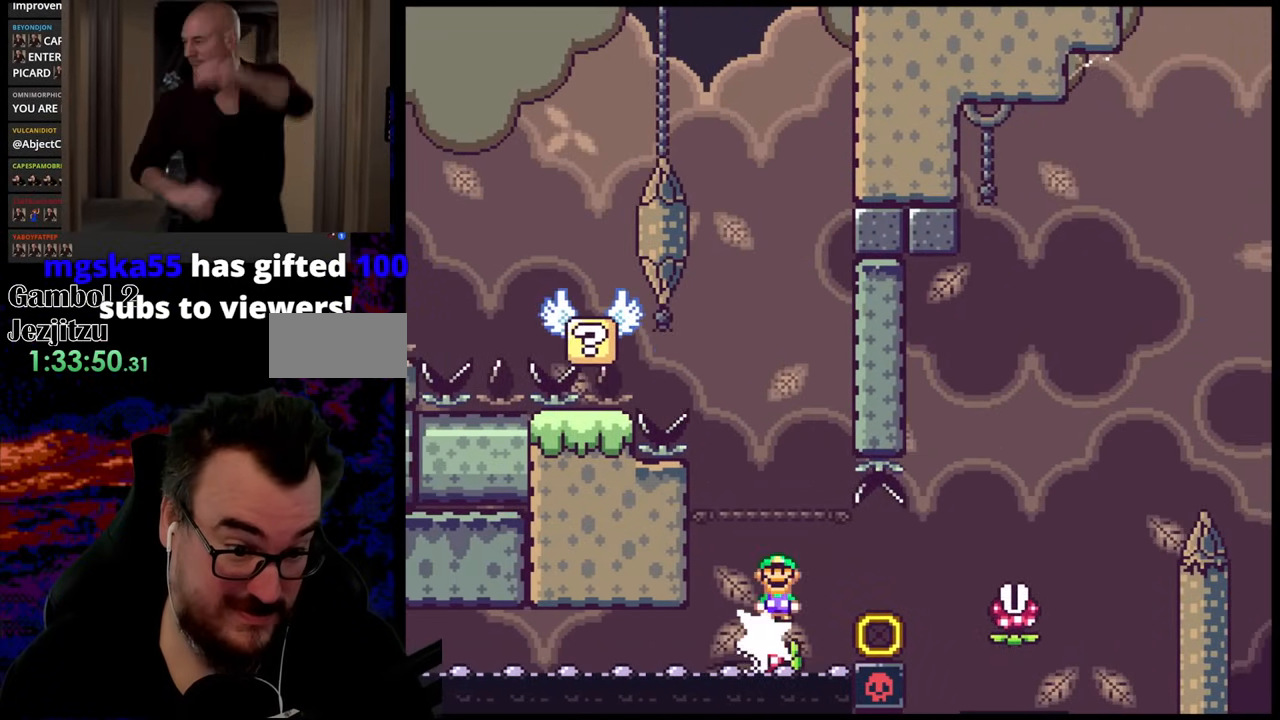
{"buttons": ["A", "X", "DPAD_RIGHT"], "events": [[33, "A", "down"]]}
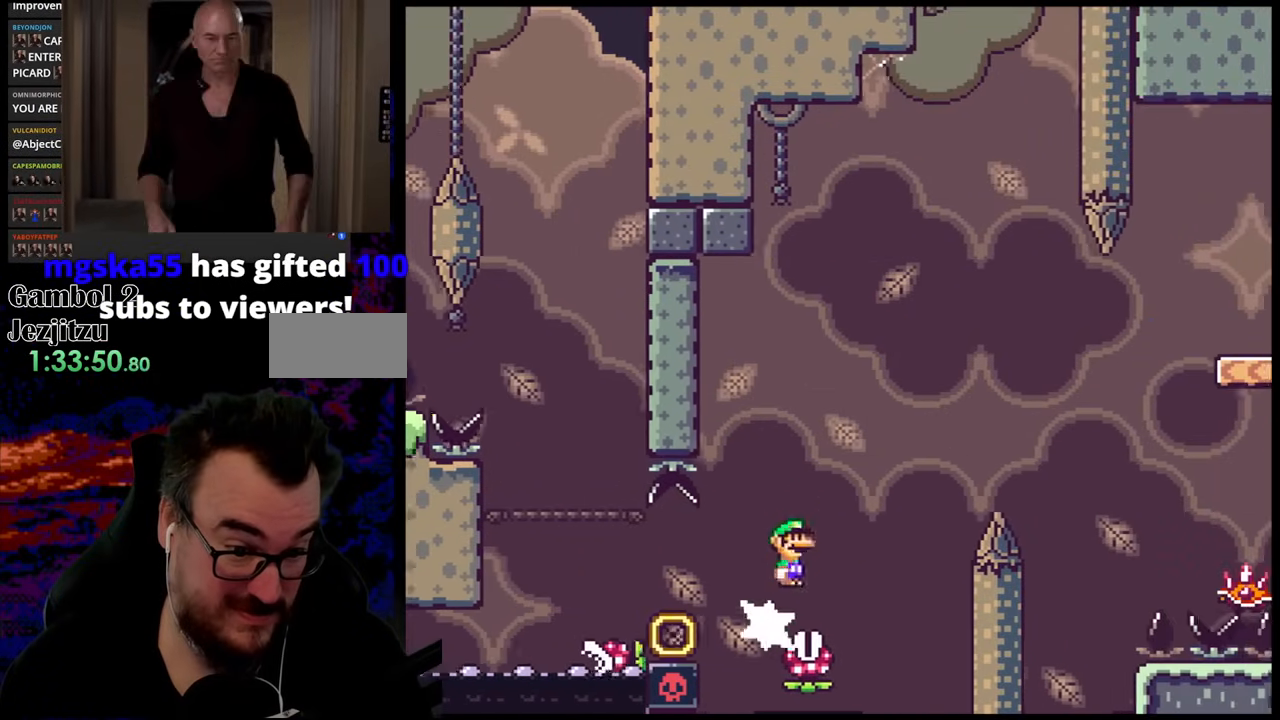
{"buttons": ["A", "X", "DPAD_RIGHT"], "events": []}
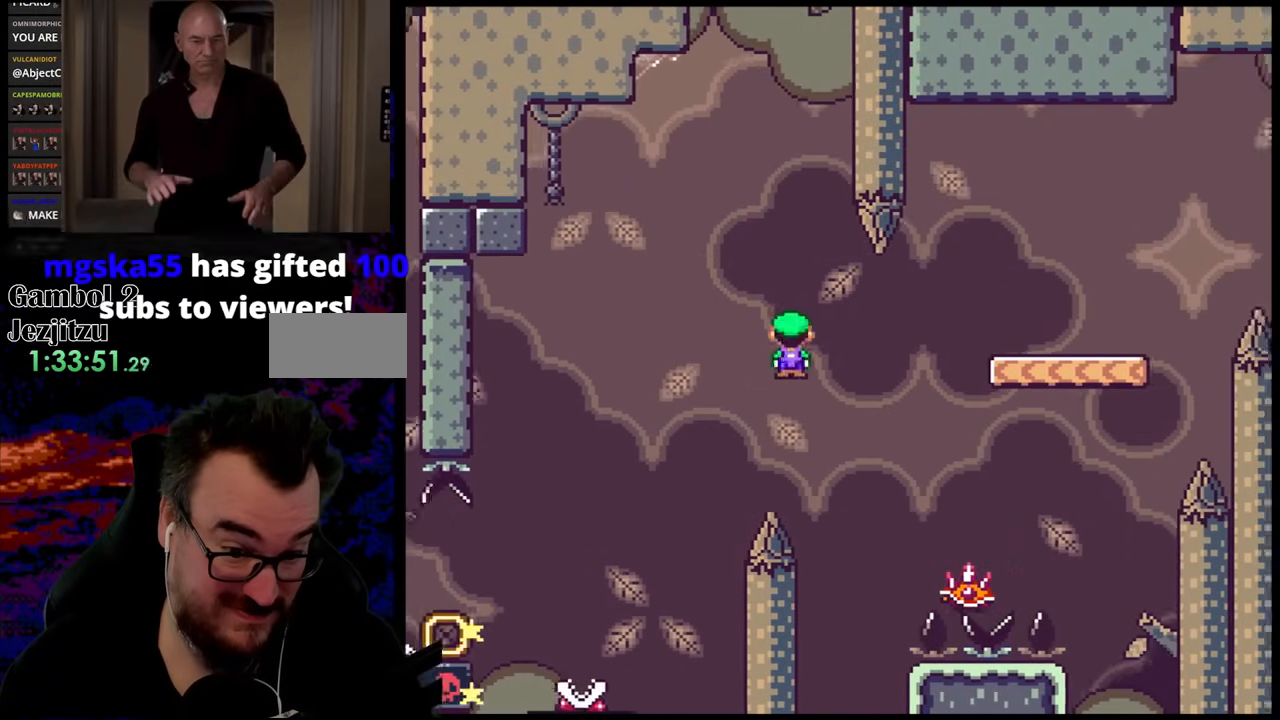
{"buttons": ["A", "X", "DPAD_RIGHT"], "events": [[83, "A", "up"], [250, "DPAD_LEFT", "down"], [250, "DPAD_RIGHT", "up"], [333, "A", "down"], [400, "DPAD_LEFT", "up"], [433, "DPAD_RIGHT", "down"]]}
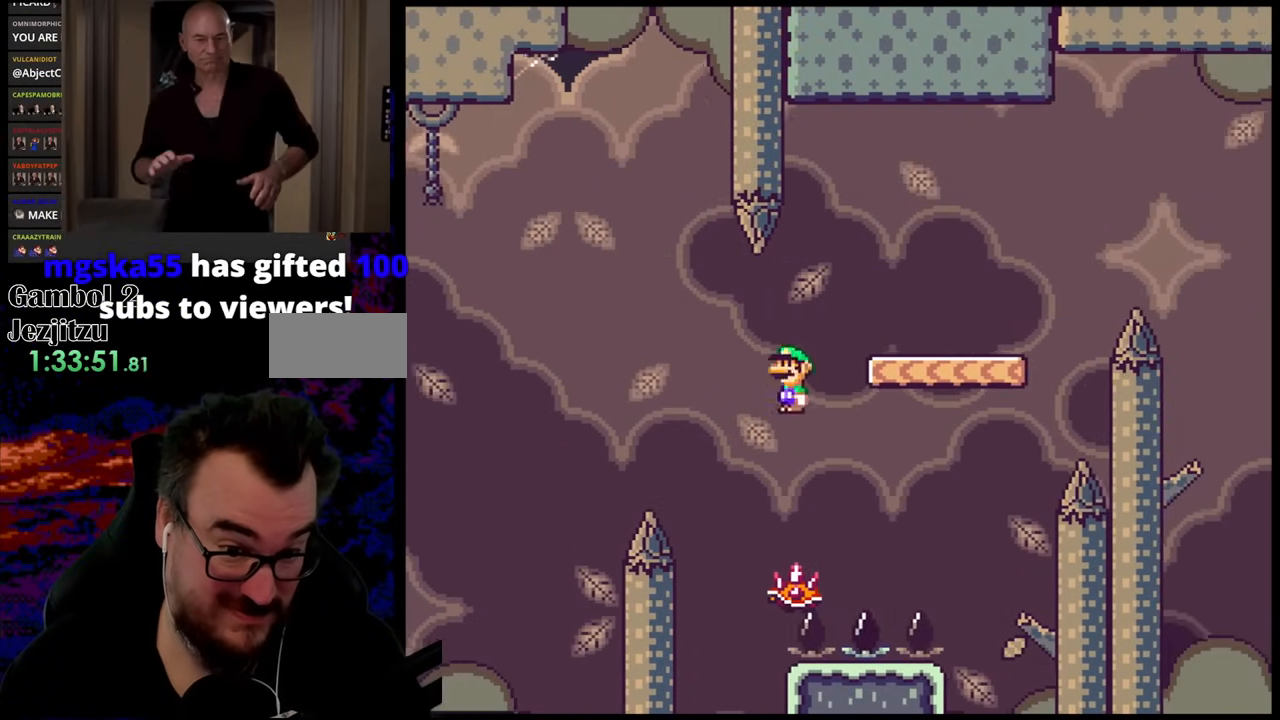
{"buttons": ["Y", "DPAD_RIGHT"], "events": [[317, "A", "up"], [383, "X", "up"], [383, "Y", "down"]]}
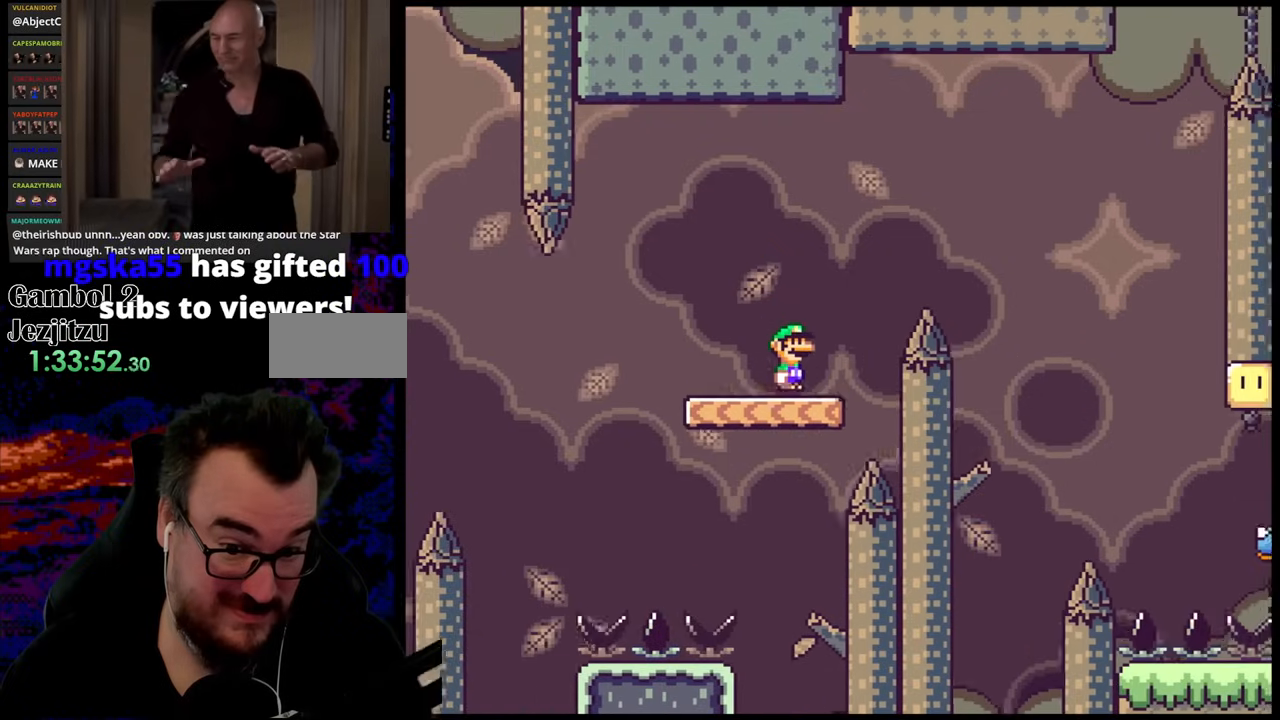
{"buttons": ["Y", "DPAD_RIGHT"], "events": [[50, "B", "down"], [367, "B", "up"]]}
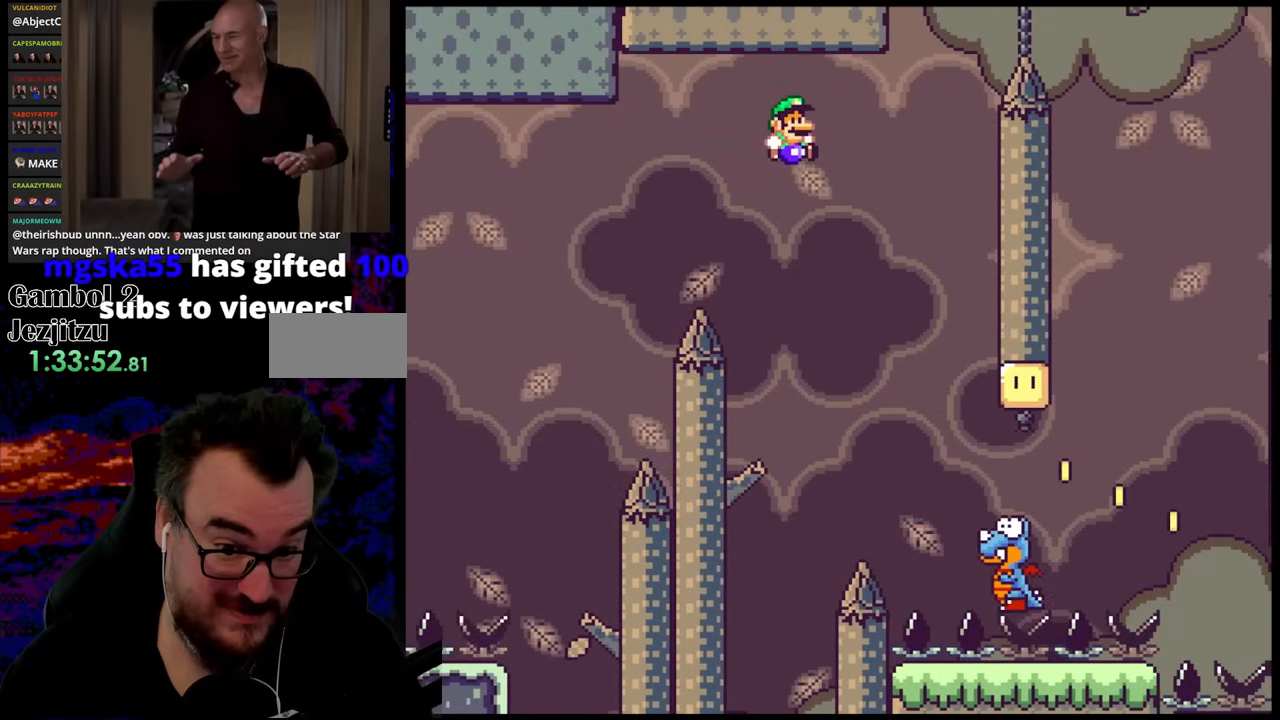
{"buttons": ["Y", "DPAD_RIGHT"], "events": [[283, "DPAD_DOWN", "down"], [300, "DPAD_LEFT", "down"], [300, "DPAD_RIGHT", "up"], [350, "DPAD_LEFT", "up"], [350, "DPAD_RIGHT", "down"], [383, "DPAD_DOWN", "up"]]}
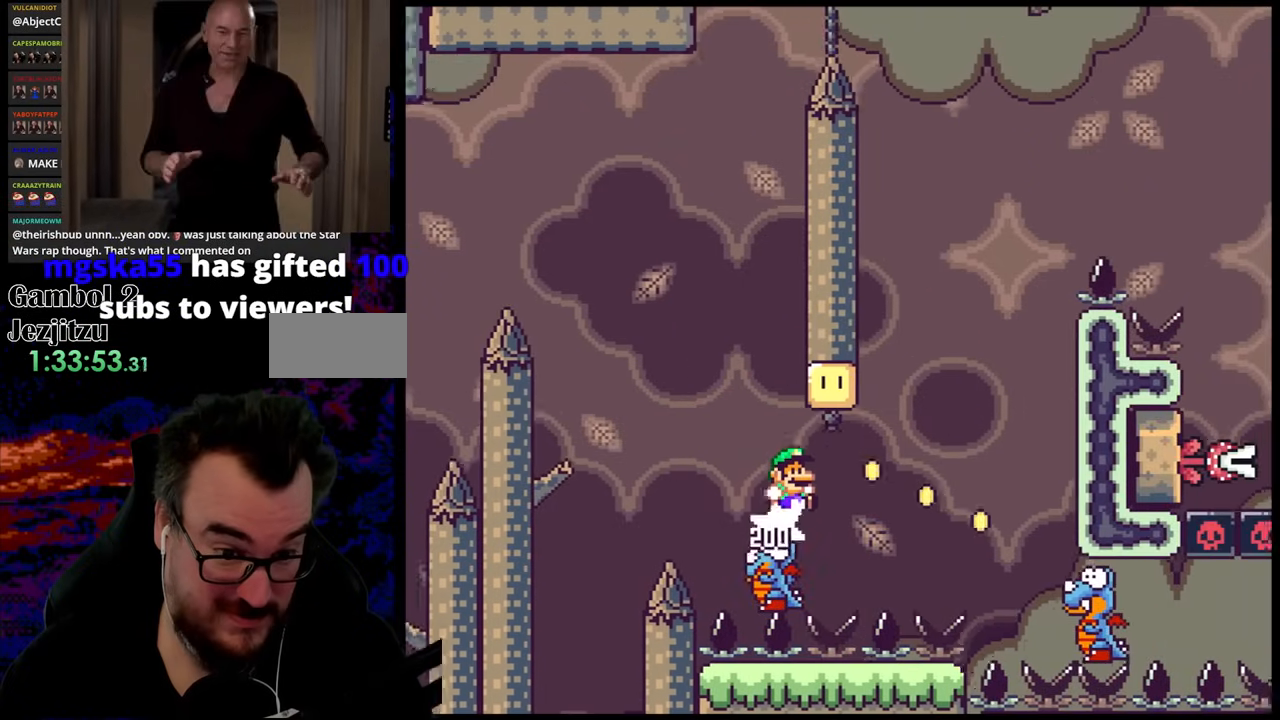
{"buttons": ["B", "Y", "DPAD_DOWN", "DPAD_RIGHT"], "events": [[67, "B", "down"], [483, "DPAD_DOWN", "down"]]}
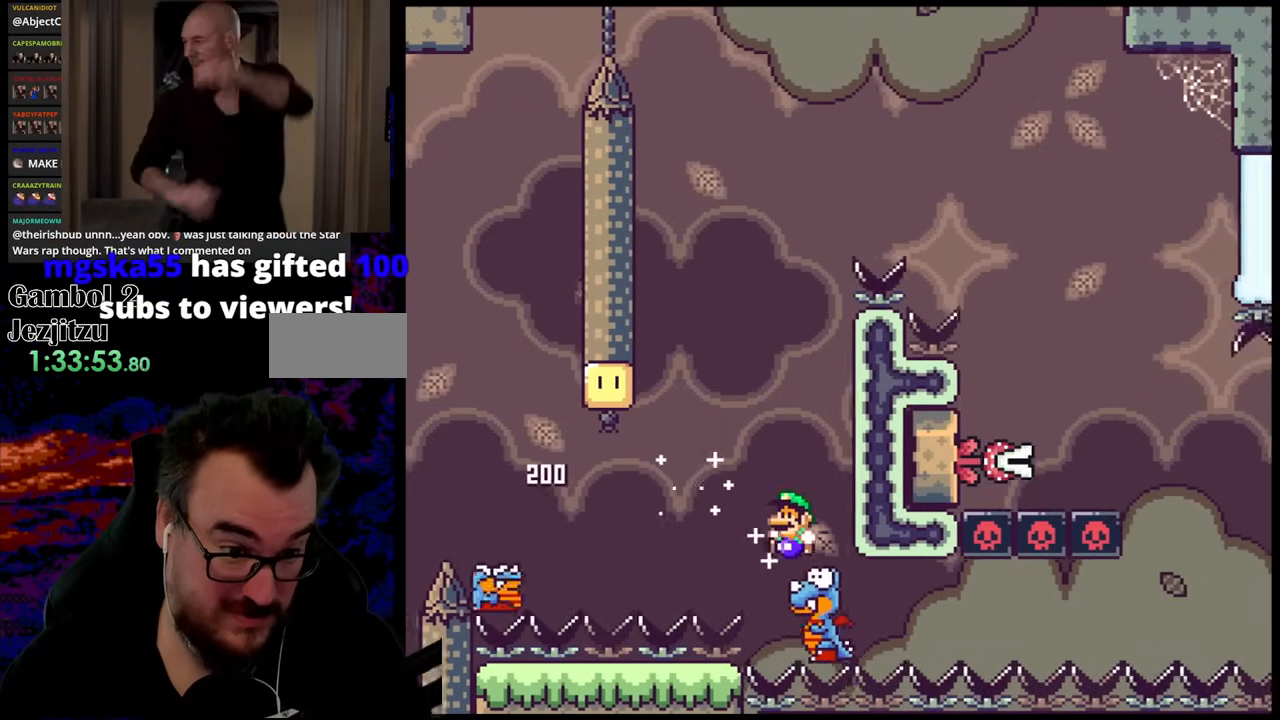
{"buttons": ["B", "Y", "DPAD_LEFT"], "events": [[17, "DPAD_DOWN", "up"], [17, "DPAD_LEFT", "down"], [17, "DPAD_RIGHT", "up"], [150, "DPAD_LEFT", "up"], [267, "DPAD_LEFT", "down"]]}
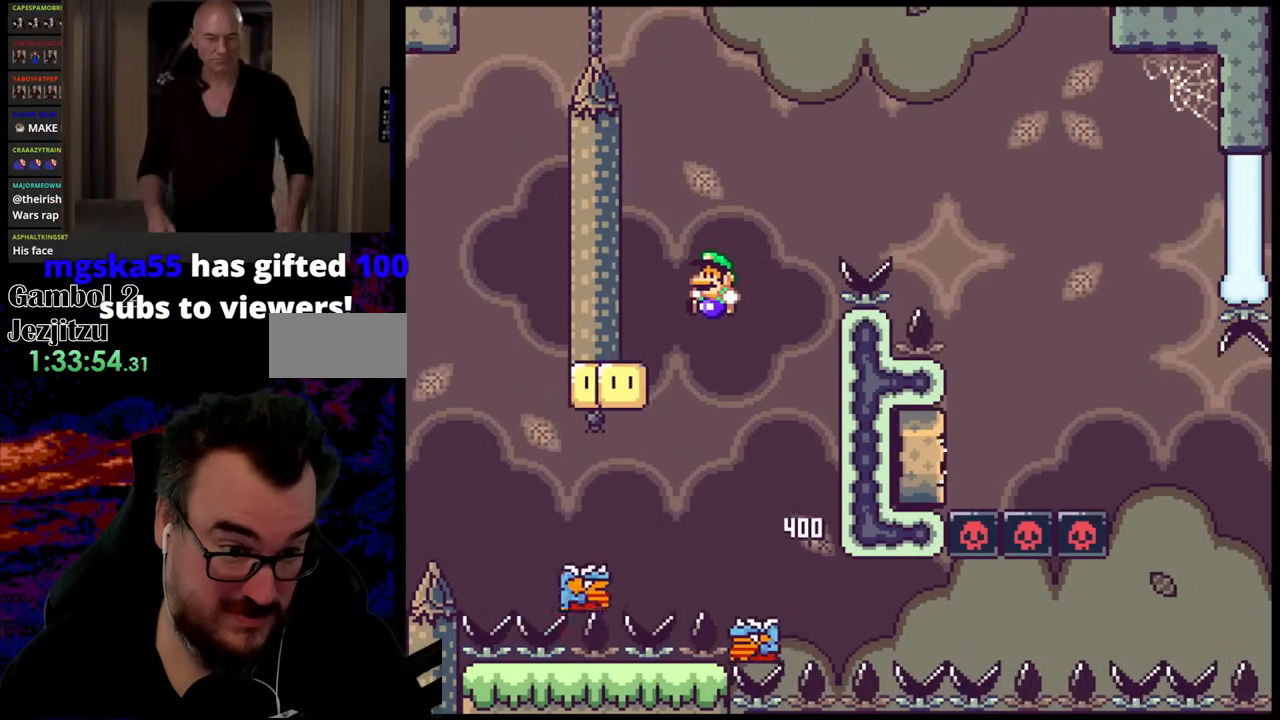
{"buttons": ["X", "DPAD_RIGHT"], "events": [[217, "DPAD_LEFT", "up"], [333, "DPAD_RIGHT", "down"], [367, "B", "up"], [467, "X", "down"], [483, "Y", "up"]]}
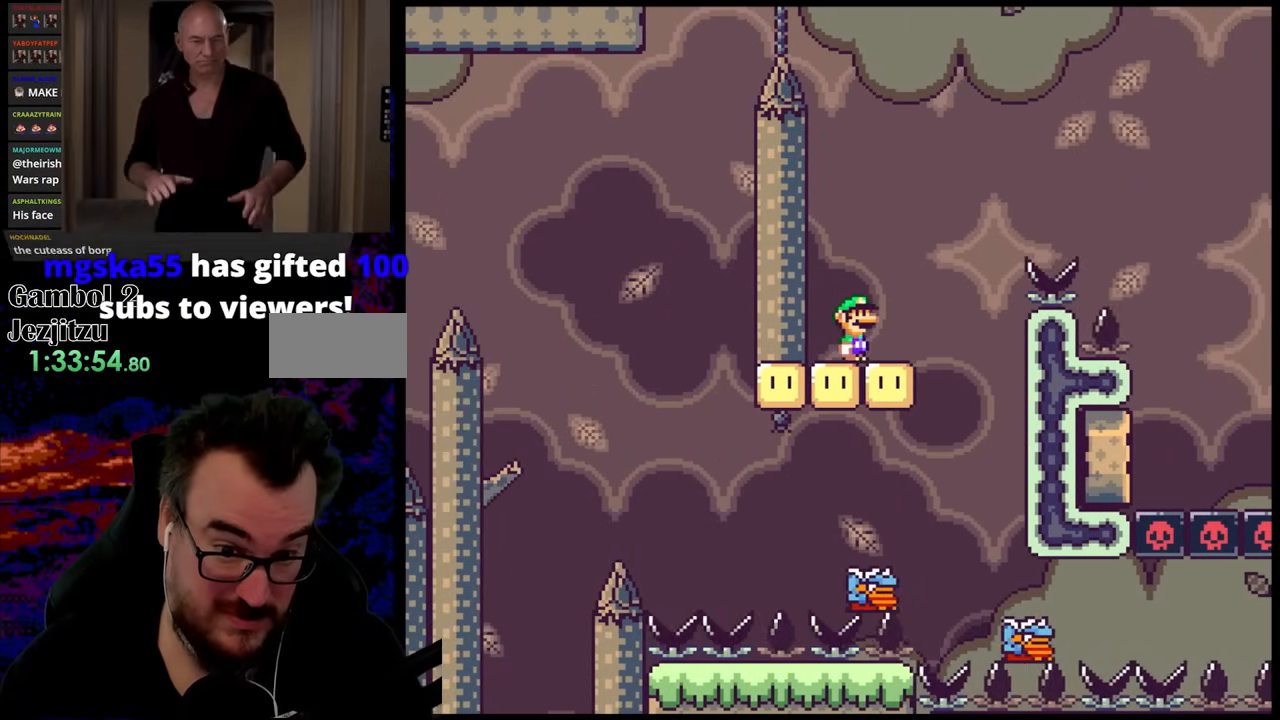
{"buttons": ["A", "X", "DPAD_RIGHT"], "events": [[150, "A", "down"]]}
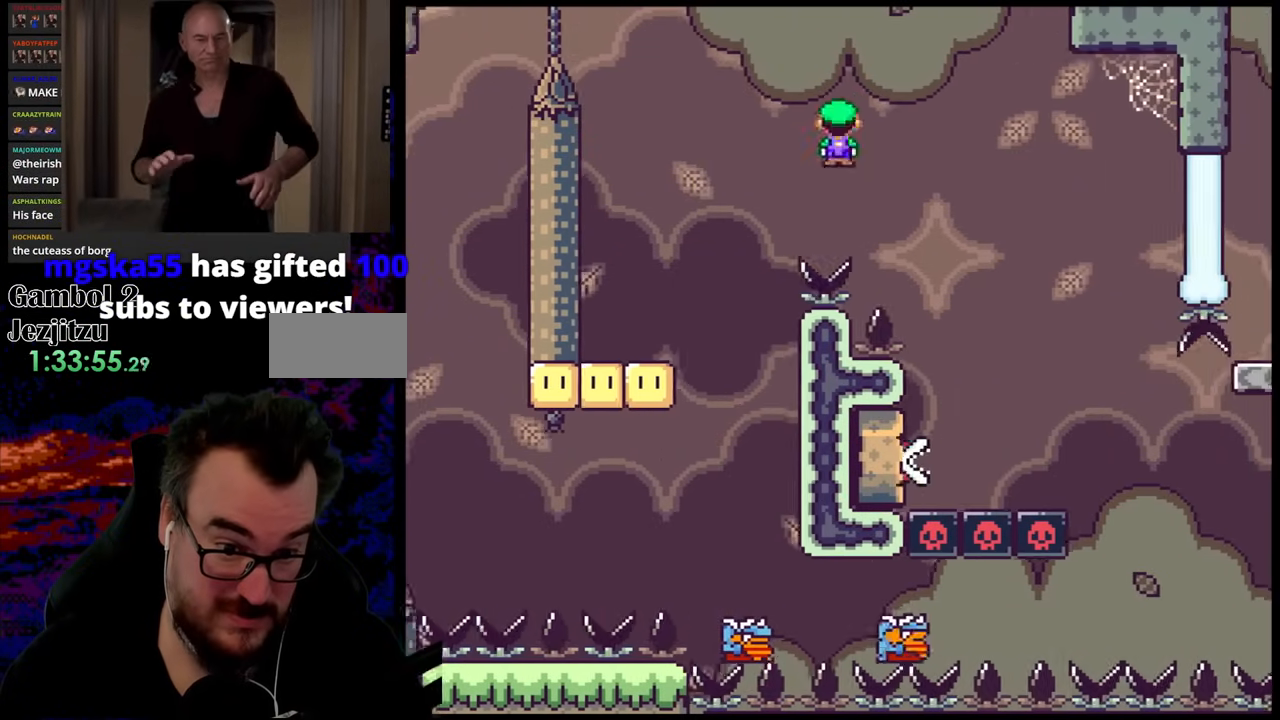
{"buttons": ["A", "X"], "events": [[283, "DPAD_DOWN", "down"], [283, "DPAD_RIGHT", "up"], [300, "DPAD_DOWN", "up"], [300, "DPAD_LEFT", "down"], [467, "DPAD_LEFT", "up"]]}
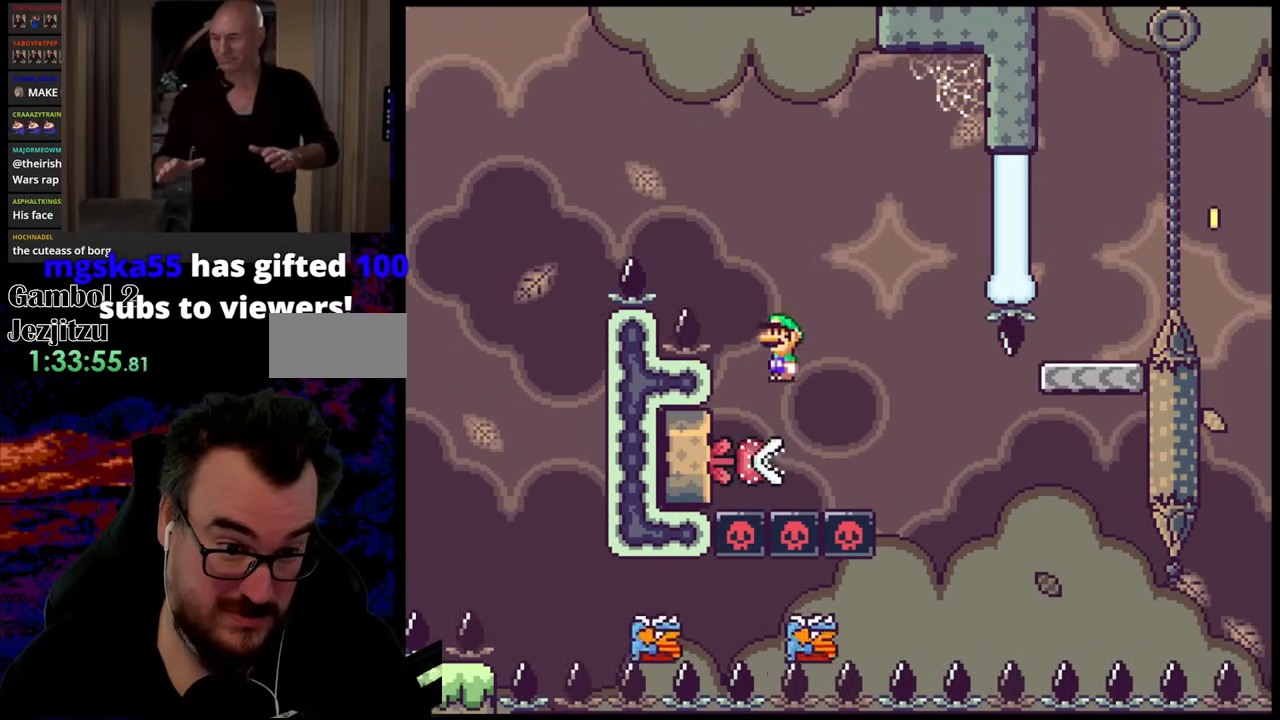
{"buttons": ["A", "X", "DPAD_RIGHT"], "events": [[400, "DPAD_RIGHT", "down"]]}
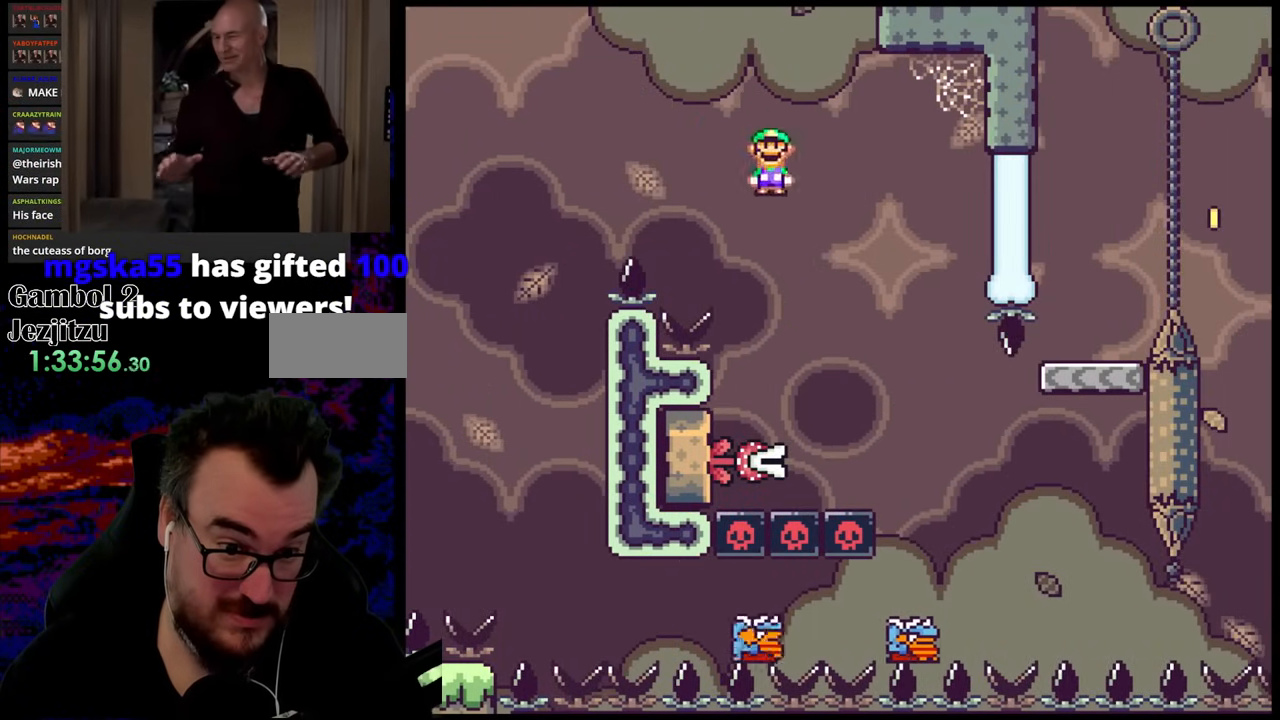
{"buttons": ["X"], "events": [[50, "DPAD_RIGHT", "up"], [133, "DPAD_RIGHT", "down"], [267, "DPAD_RIGHT", "up"], [283, "A", "up"], [367, "DPAD_RIGHT", "down"], [450, "DPAD_RIGHT", "up"]]}
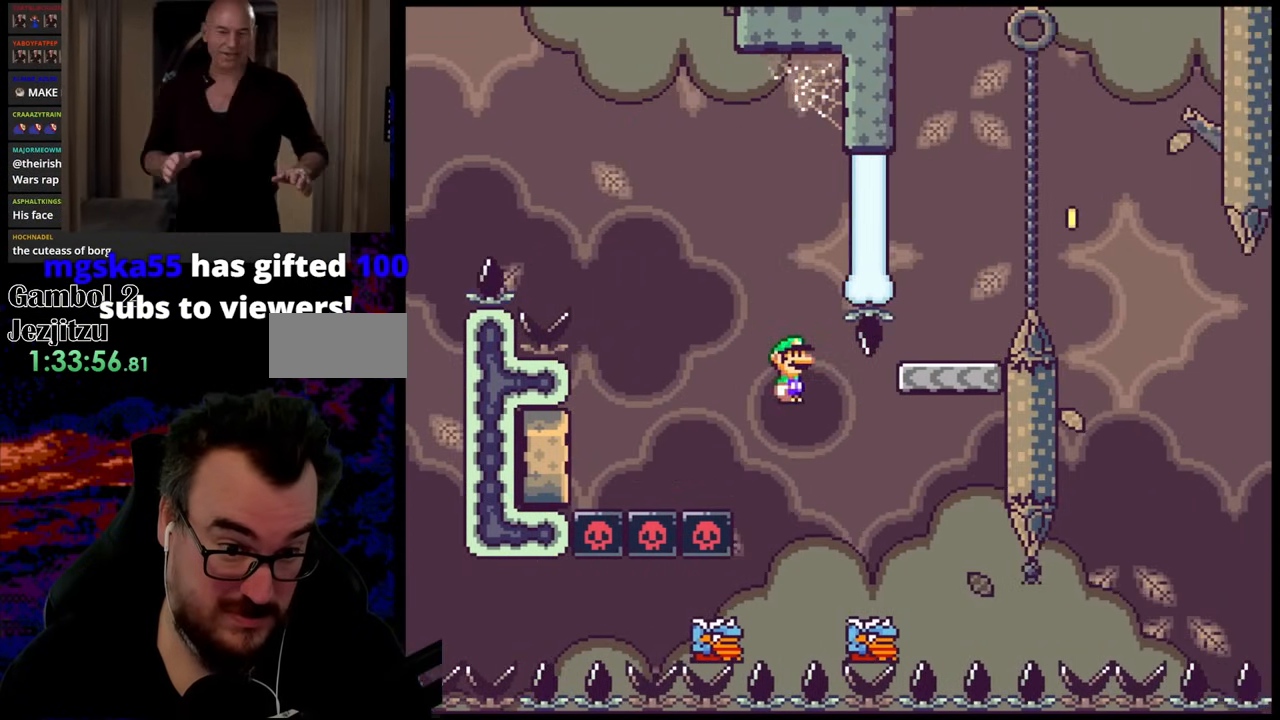
{"buttons": ["A", "X", "DPAD_LEFT"], "events": [[83, "DPAD_RIGHT", "down"], [200, "A", "down"], [333, "DPAD_LEFT", "down"], [333, "DPAD_RIGHT", "up"]]}
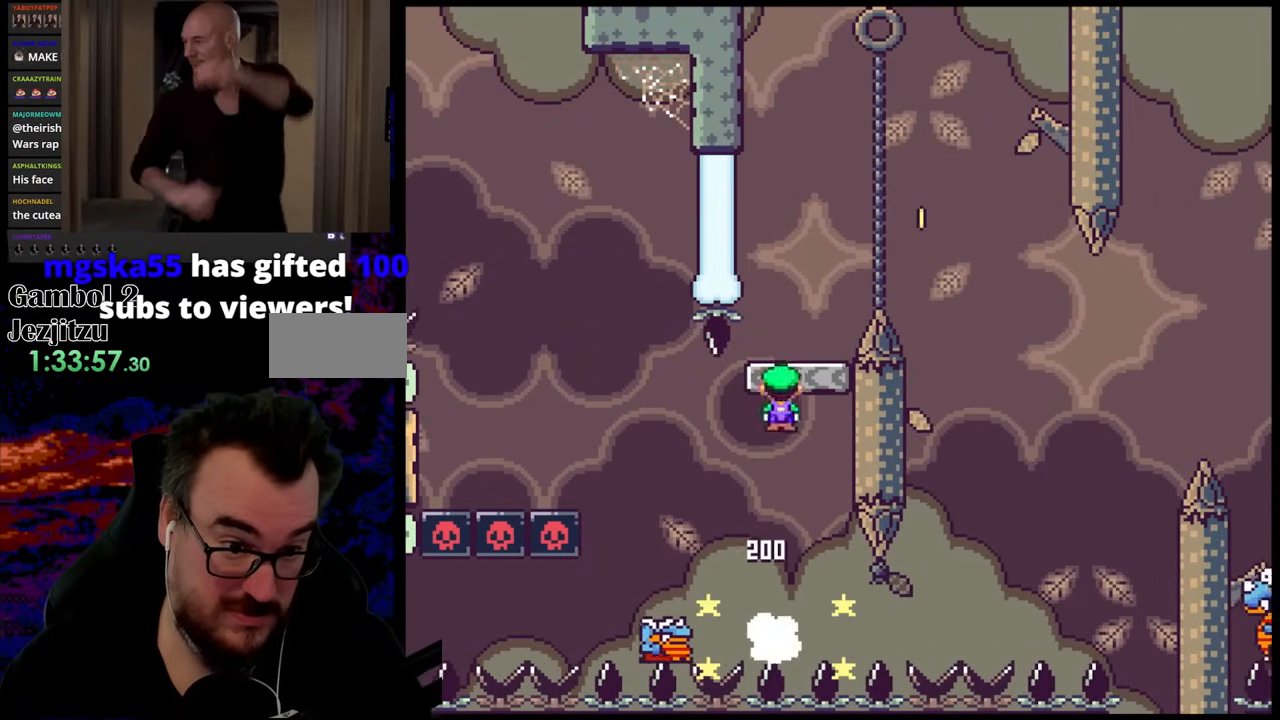
{"buttons": ["Y", "DPAD_RIGHT"], "events": [[17, "DPAD_LEFT", "up"], [83, "DPAD_RIGHT", "down"], [250, "DPAD_LEFT", "down"], [250, "DPAD_RIGHT", "up"], [350, "DPAD_LEFT", "up"], [383, "A", "up"], [383, "DPAD_RIGHT", "down"], [500, "X", "up"], [500, "Y", "down"]]}
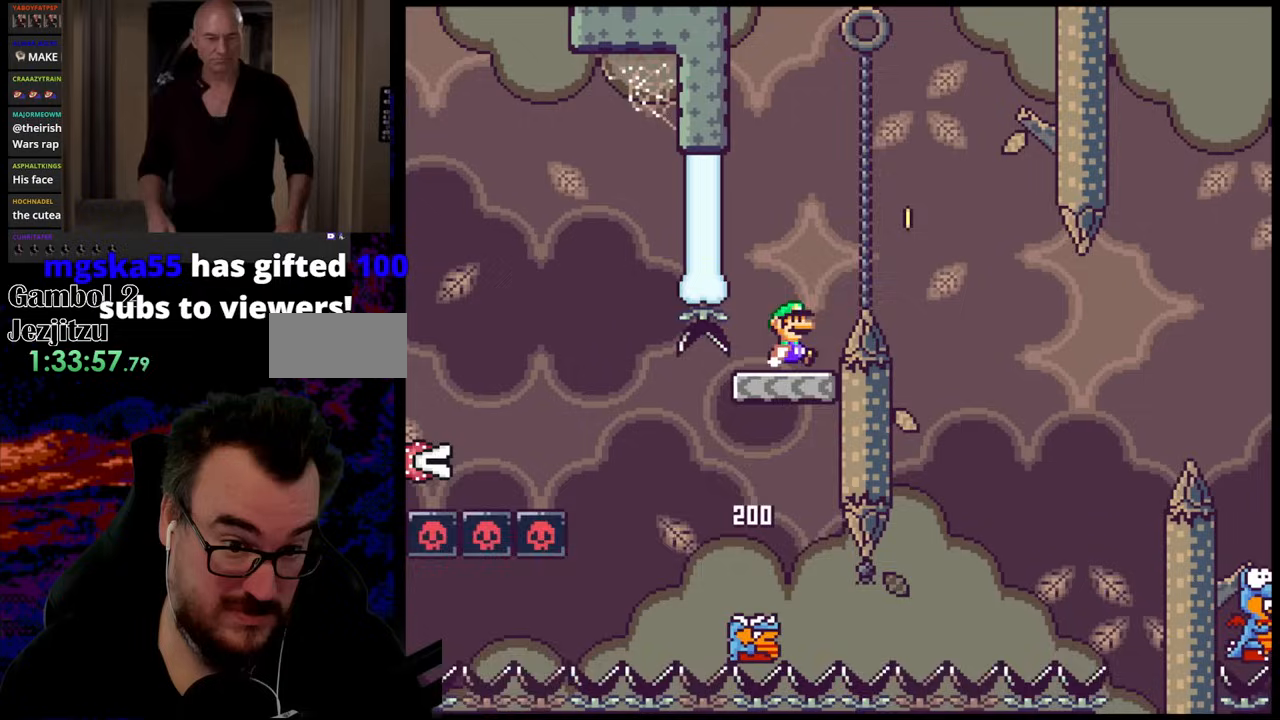
{"buttons": ["B", "Y", "DPAD_LEFT"], "events": [[67, "B", "down"], [400, "DPAD_RIGHT", "up"], [400, "DPAD_UP", "down"], [433, "DPAD_LEFT", "down"], [450, "DPAD_UP", "up"]]}